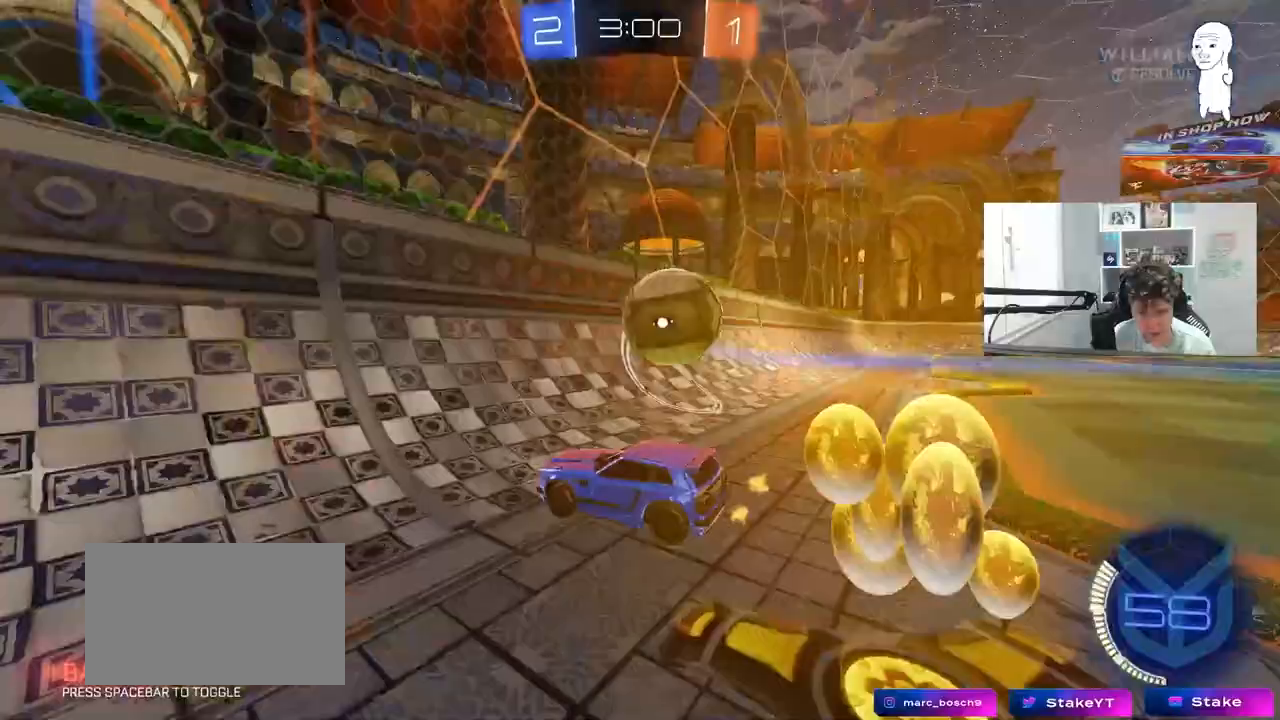
Gameplay with keyboard and mouse; each line is a JSON object with the keys and mouse buttons held at the frame after it. "events" lists presses ("down") and releases ("up") of "1", "2", "3", "4", "5", "a", "alt", "c", "caps_lock", "ctrl", "d", "e", "f", "g", "q", "r", "s", "shift", "space", "t", "tab", "v", "w", "x", "z", "mouse_left", "mouse_wheel" and "mouse_right" between this image and that frame as [ms after this image, input, new state], when the widget could be followed in between. "mouse_left", "mouse_wheel", "mouse_right" = the "left", "wheel", "right" buttons of the "mouse" list. No other keys are recorded. "wheel" means that the mouse wheel is clicked or scrolled. "mouse_move" is the direction in which the mouse moves at that frame (one of eight, or "still"), when it could be read.
{"keys": ["w"], "mouse": ["left"], "mouse_move": "still", "events": [[33, "s", "up"], [133, "d", "down"], [133, "w", "down"], [450, "mouse_left", "down"], [500, "d", "up"]]}
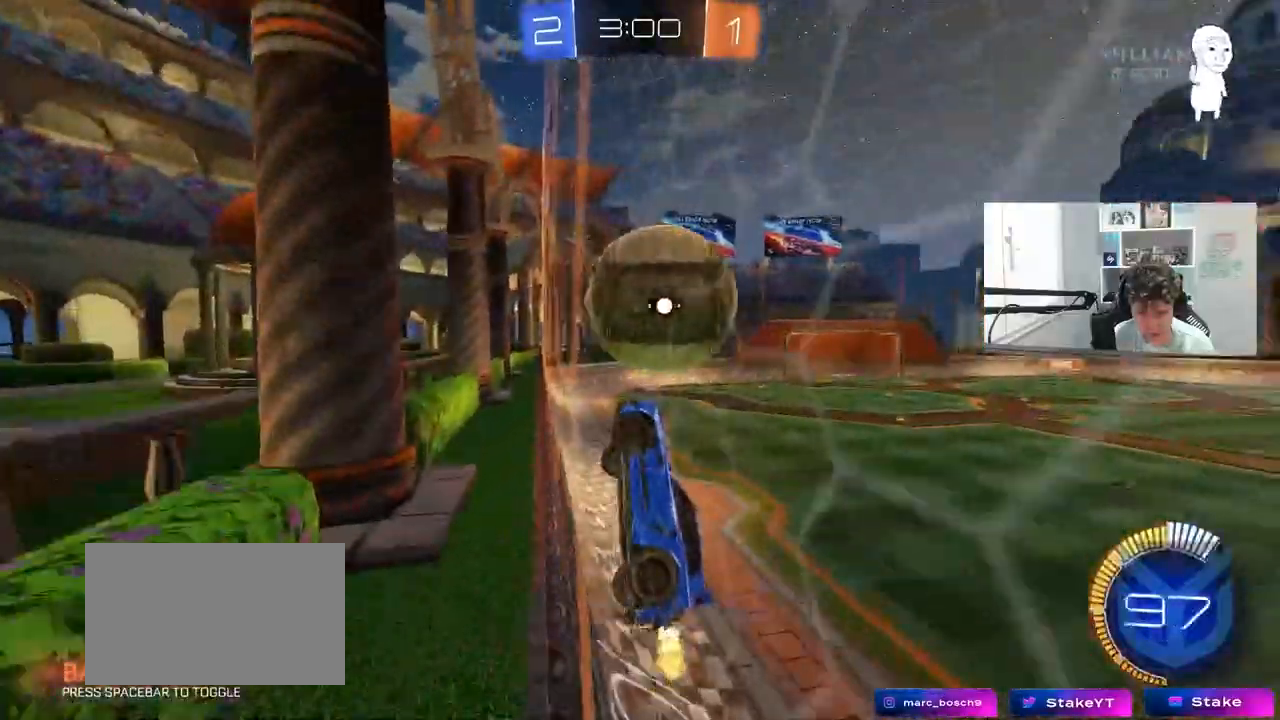
{"keys": ["a", "s", "shift"], "mouse": [], "mouse_move": "still", "events": [[33, "mouse_left", "up"], [83, "w", "up"], [133, "mouse_right", "down"], [183, "a", "down"], [183, "shift", "down"], [233, "s", "down"], [267, "mouse_left", "down"], [283, "s", "up"], [367, "mouse_right", "up"], [417, "s", "down"], [467, "mouse_left", "up"]]}
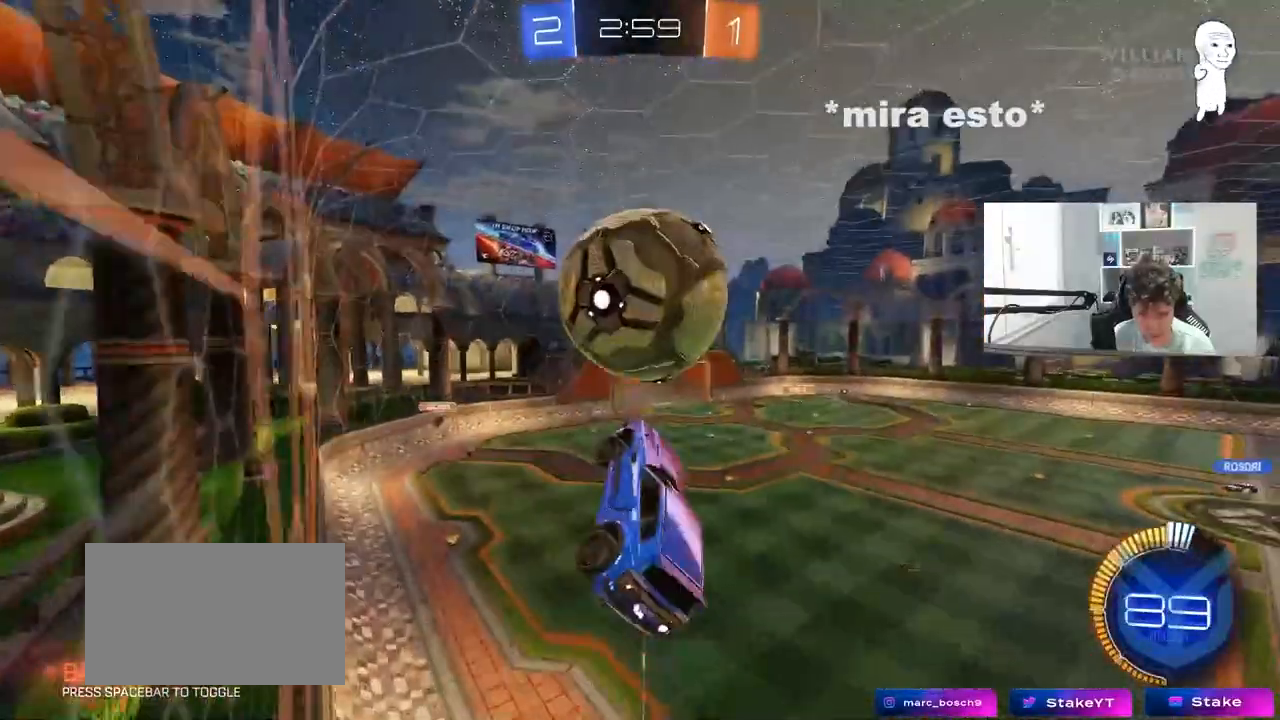
{"keys": ["a", "s", "shift"], "mouse": ["left"], "mouse_move": "still", "events": [[67, "s", "up"], [150, "s", "down"], [200, "mouse_left", "down"], [300, "s", "up"], [483, "s", "down"]]}
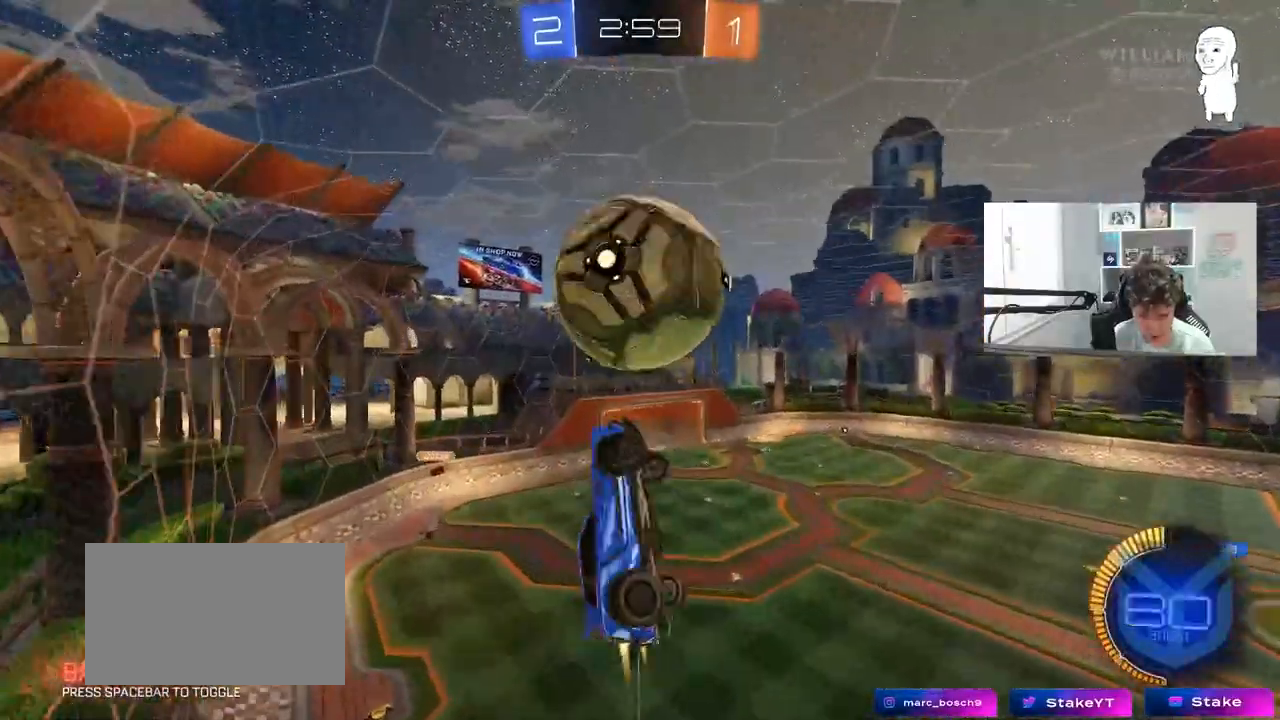
{"keys": ["d", "shift", "w"], "mouse": [], "mouse_move": "still", "events": [[33, "shift", "up"], [83, "mouse_left", "up"], [167, "mouse_left", "down"], [267, "mouse_left", "up"], [367, "a", "up"], [367, "s", "up"], [400, "d", "down"], [450, "shift", "down"], [500, "w", "down"]]}
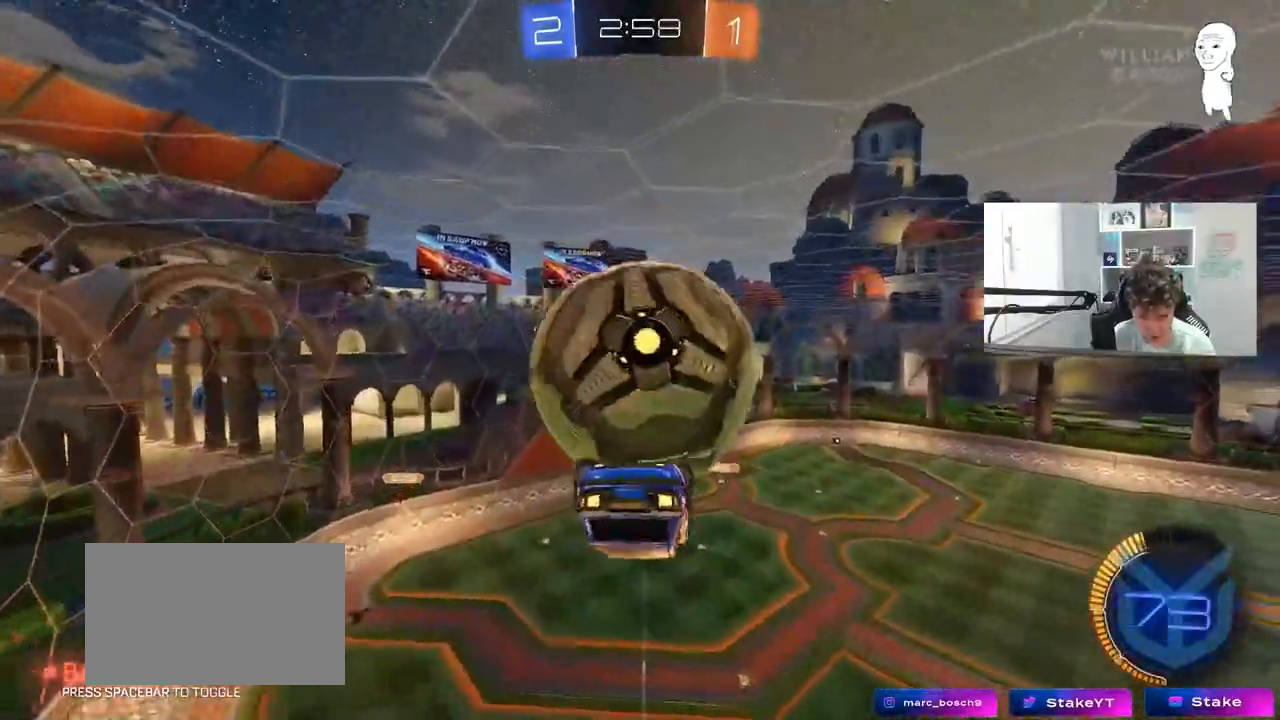
{"keys": [], "mouse": [], "mouse_move": "still", "events": [[50, "d", "up"], [50, "shift", "up"], [100, "w", "up"], [367, "d", "down"], [367, "w", "down"], [417, "d", "up"], [467, "w", "up"]]}
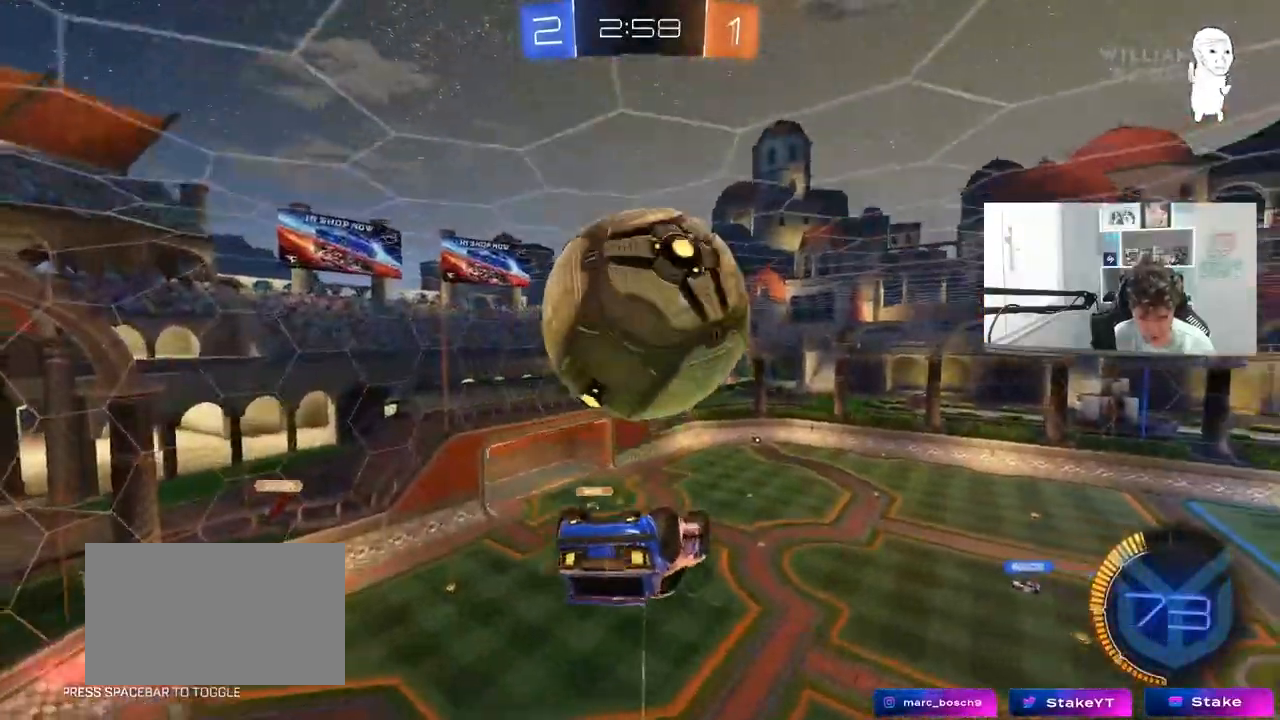
{"keys": [], "mouse": [], "mouse_move": "still", "events": [[100, "d", "down"], [150, "mouse_right", "down"], [150, "q", "down"], [200, "mouse_left", "down"], [250, "q", "up"], [300, "mouse_right", "up"], [350, "shift", "down"], [400, "d", "up"], [433, "shift", "up"], [483, "mouse_left", "up"]]}
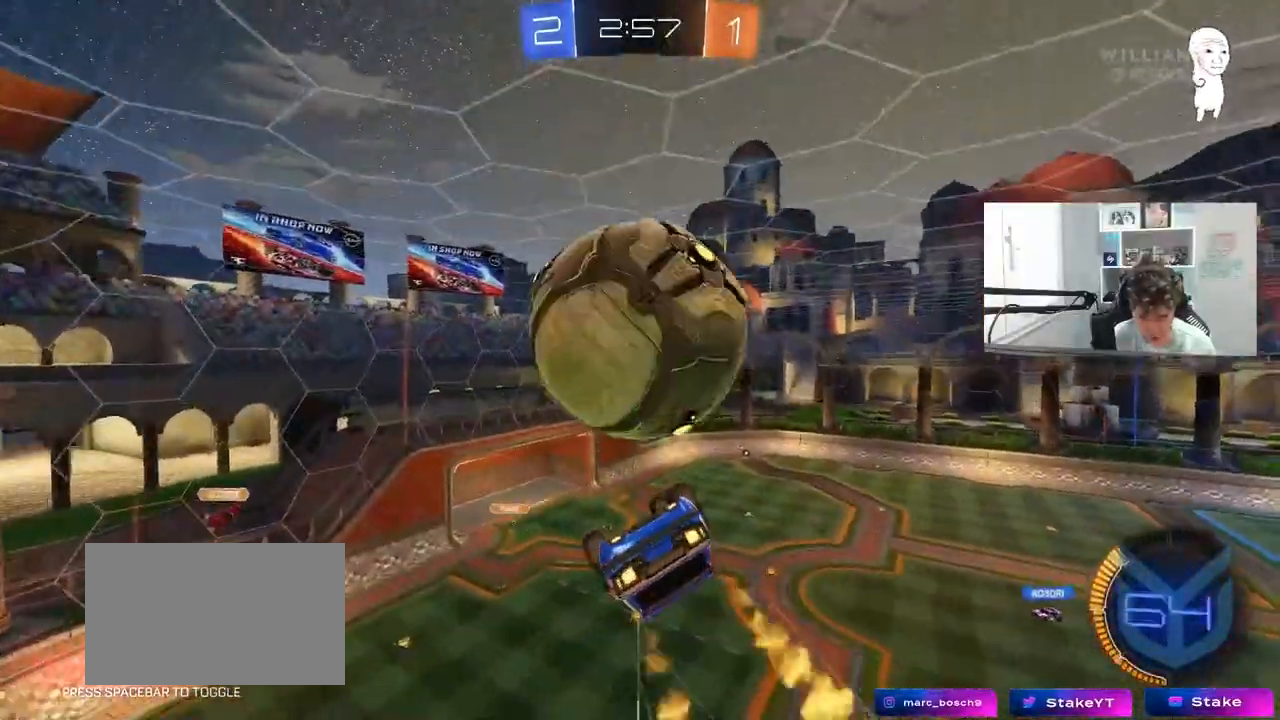
{"keys": ["s"], "mouse": [], "mouse_move": "still", "events": [[33, "mouse_left", "down"], [33, "shift", "down"], [83, "d", "down"], [117, "d", "up"], [167, "mouse_left", "up"], [267, "a", "down"], [267, "shift", "up"], [400, "s", "down"], [450, "a", "up"], [450, "d", "down"], [500, "d", "up"]]}
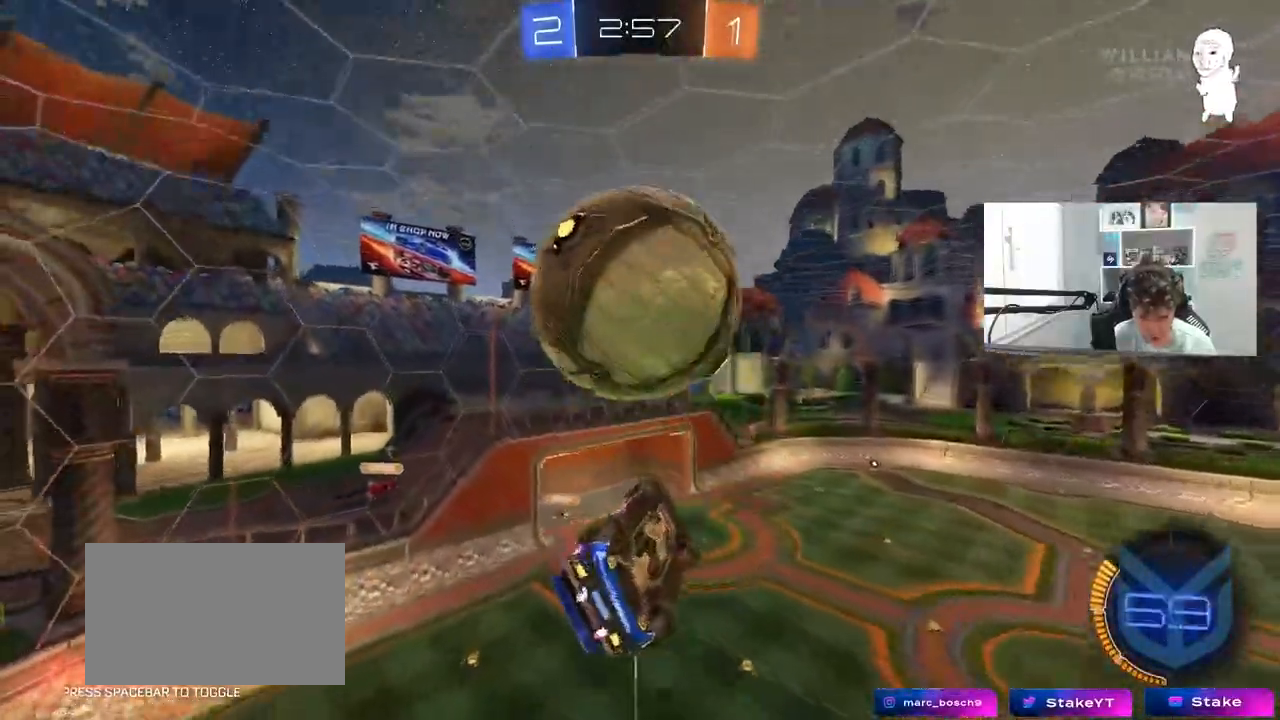
{"keys": ["a"], "mouse": [], "events": [[133, "s", "up"], [183, "d", "down"], [183, "q", "down"], [233, "mouse_left", "down"], [283, "mouse_right", "down"], [383, "d", "up"], [383, "q", "up"], [417, "a", "down"], [417, "mouse_left", "up"], [417, "mouse_right", "up"]]}
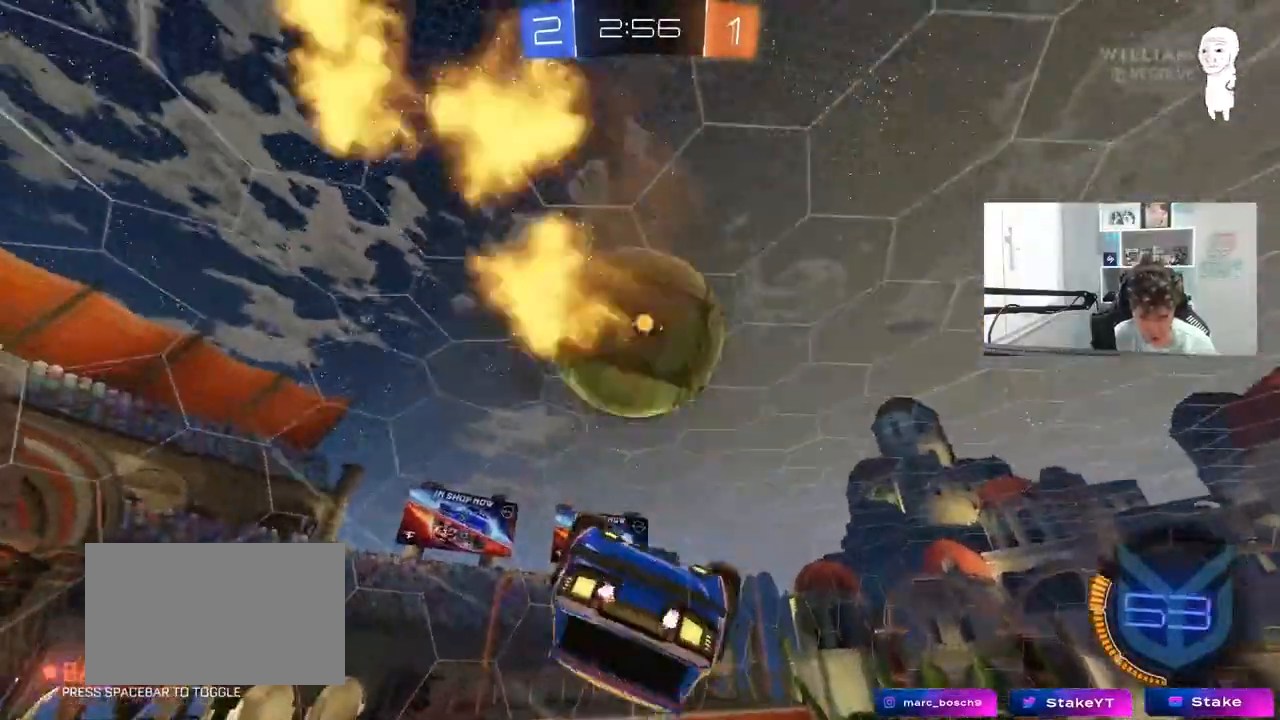
{"keys": ["d", "shift", "w"], "mouse": [], "mouse_move": "still", "events": [[67, "a", "up"], [67, "mouse_left", "down"], [67, "s", "down"], [100, "a", "down"], [100, "d", "down"], [150, "a", "up"], [300, "shift", "down"], [350, "s", "up"], [400, "mouse_left", "up"], [483, "w", "down"]]}
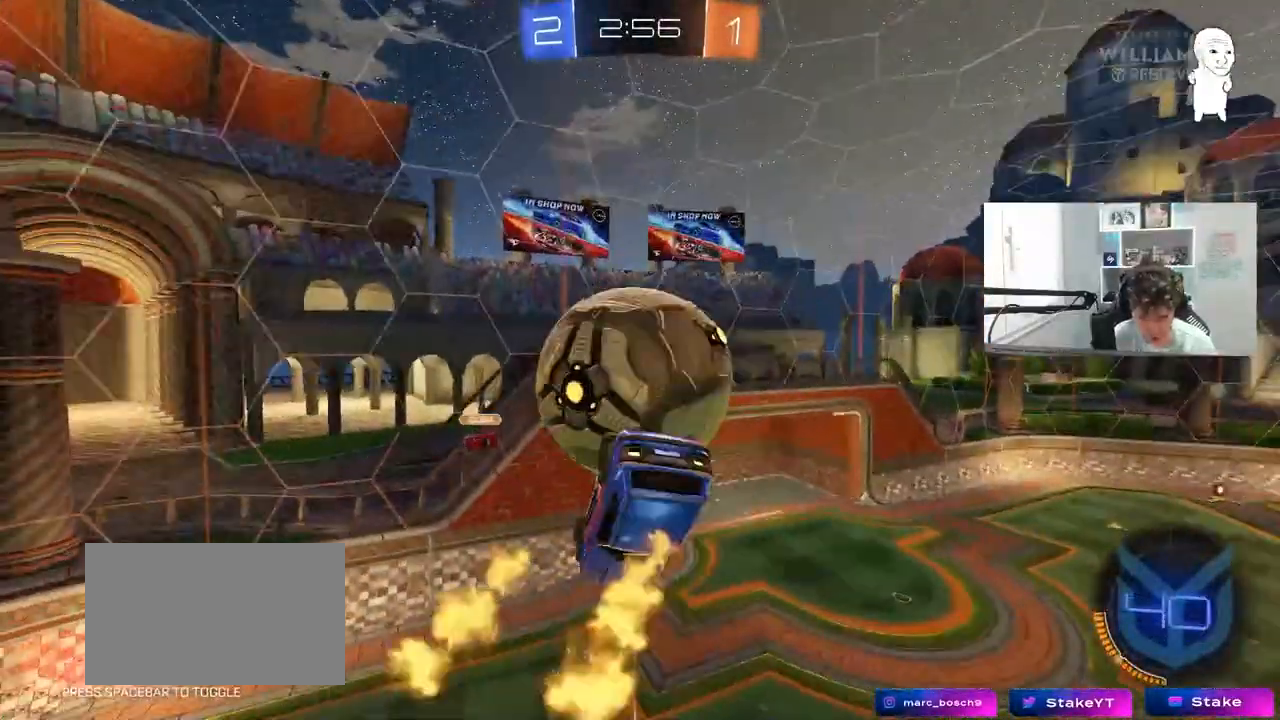
{"keys": ["d", "w"], "mouse": ["left"], "mouse_move": "still", "events": [[217, "shift", "up"], [317, "w", "up"], [450, "w", "down"], [500, "mouse_left", "down"]]}
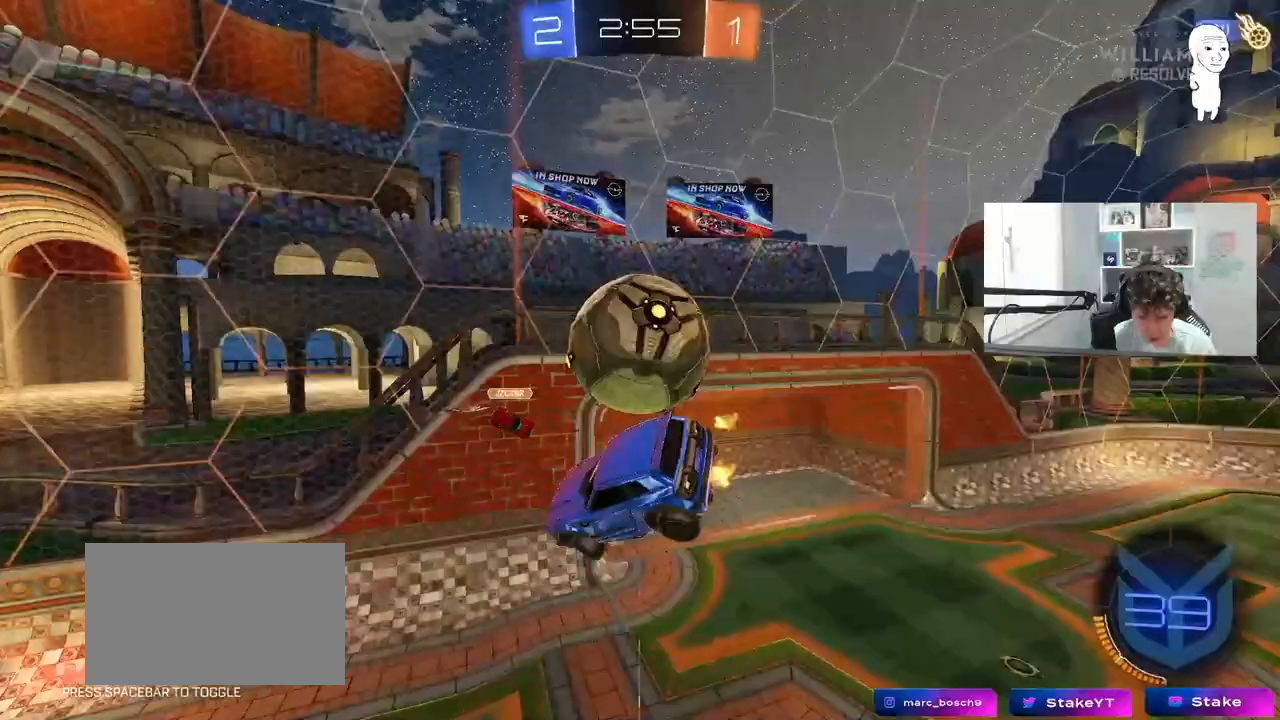
{"keys": ["d", "s", "shift"], "mouse": [], "mouse_move": "still", "events": [[50, "mouse_right", "down"], [50, "shift", "down"], [100, "s", "down"], [100, "w", "up"], [233, "mouse_right", "up"], [283, "shift", "up"], [367, "shift", "down"], [417, "mouse_left", "up"]]}
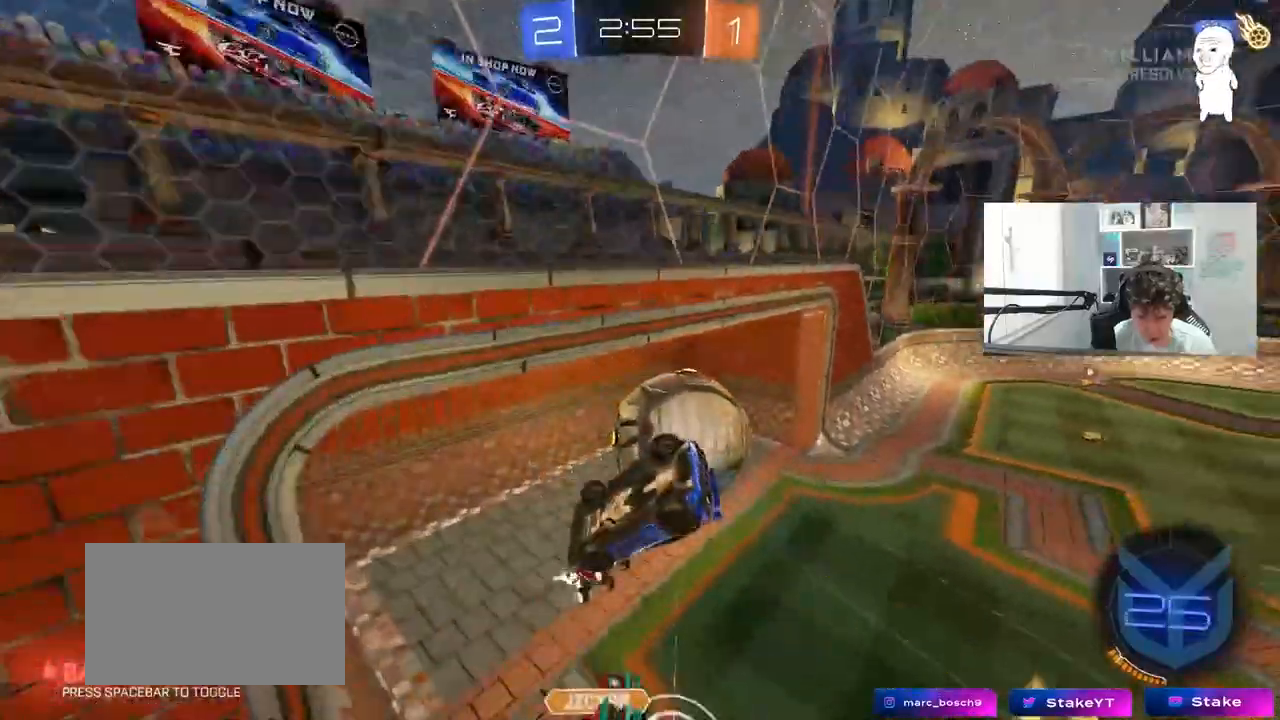
{"keys": [], "mouse": [], "mouse_move": "up", "events": [[17, "s", "up"], [117, "d", "up"], [200, "a", "down"], [250, "a", "up"], [250, "shift", "up"]]}
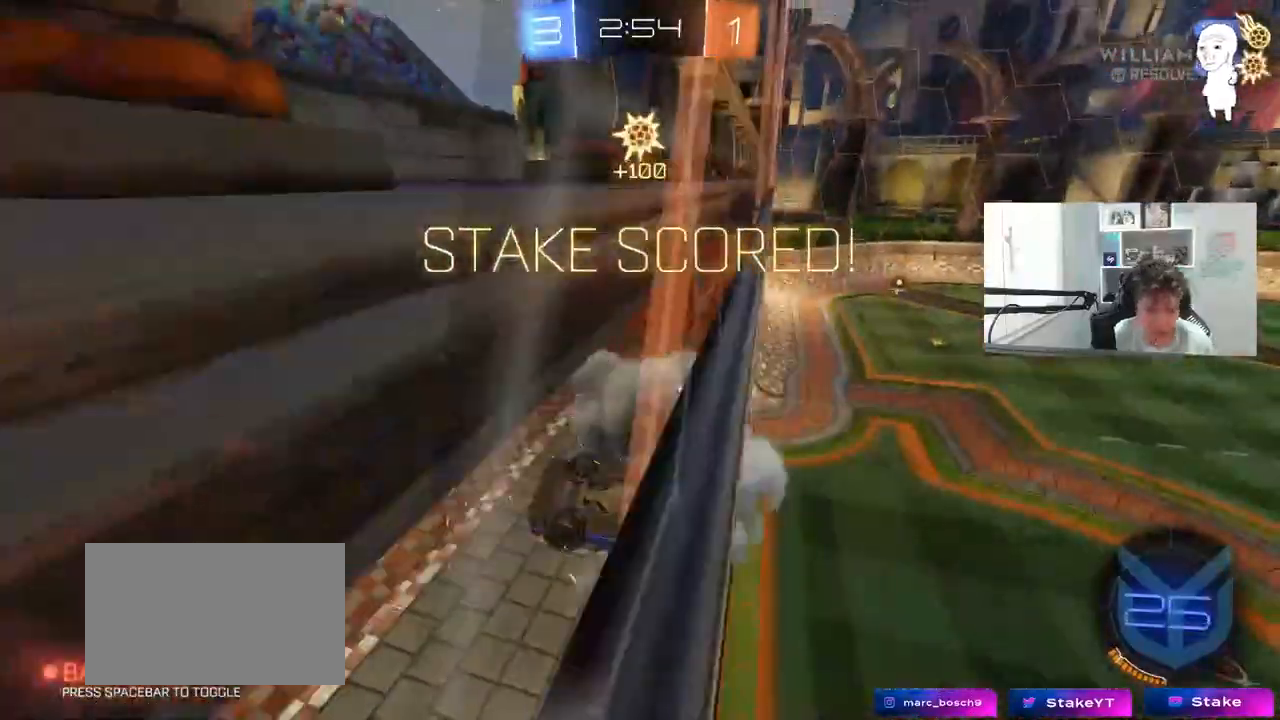
{"keys": [], "mouse": [], "mouse_move": "still", "events": []}